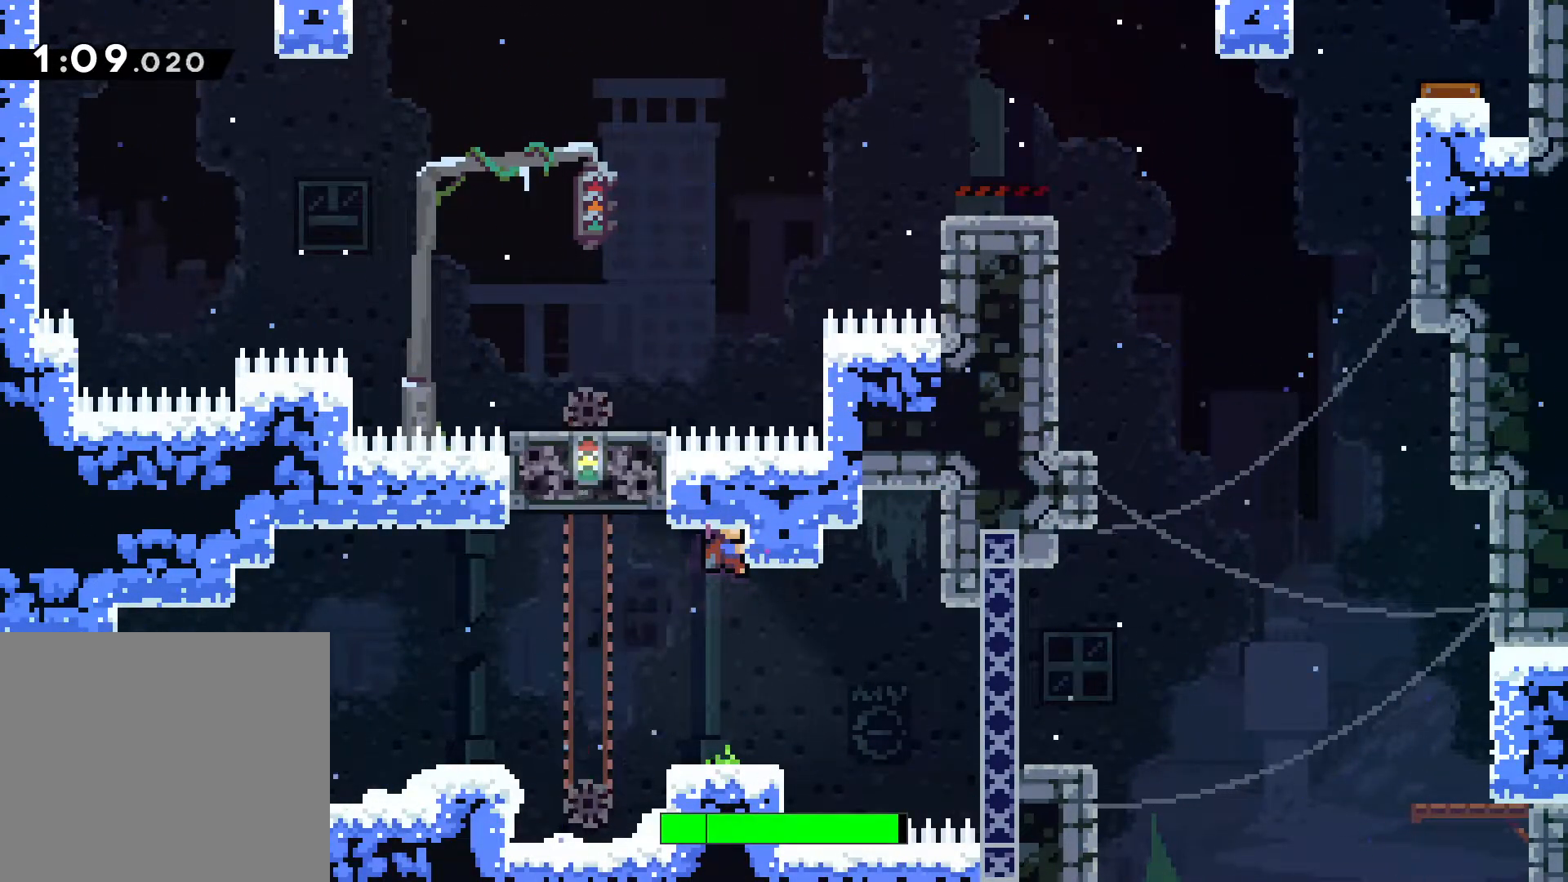
Gameplay with keyboard; each line is a JSON object with the keys held at the frame after it. "events" lists presses ("down") and releases ("up") of "a", "comma", "d", "j", "m", "n", "s" and "w" between this image and that frame as [ms after this image, input, new state], when the widget could be followed in between. No other keys are recorded. Mouse input is not recorded.
{"keys": ["comma", "w"], "events": [[217, "w", "down"]]}
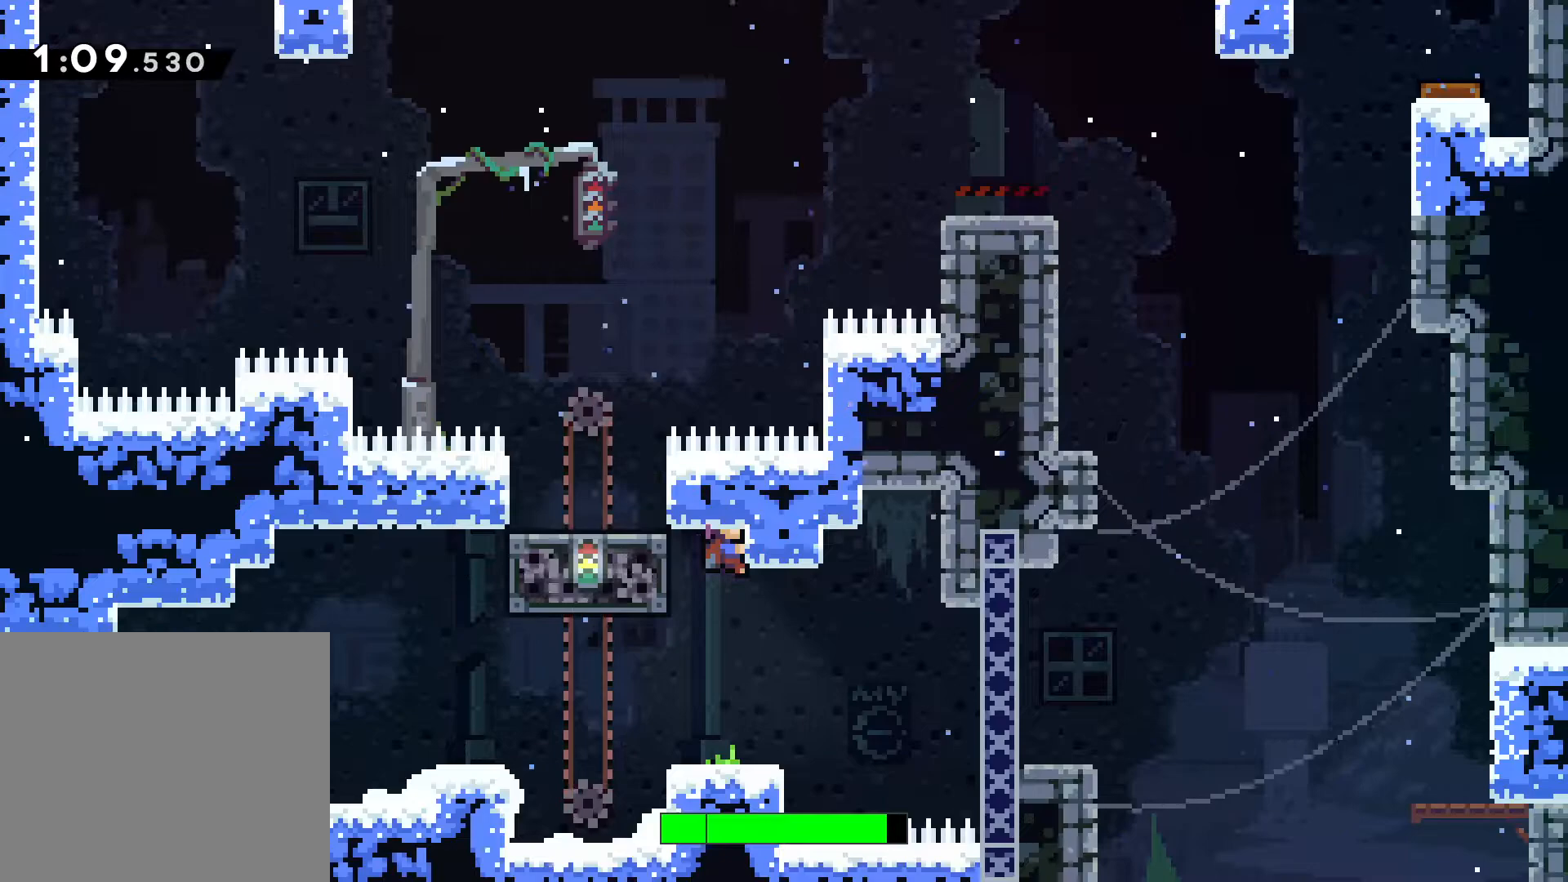
{"keys": ["comma", "w"], "events": []}
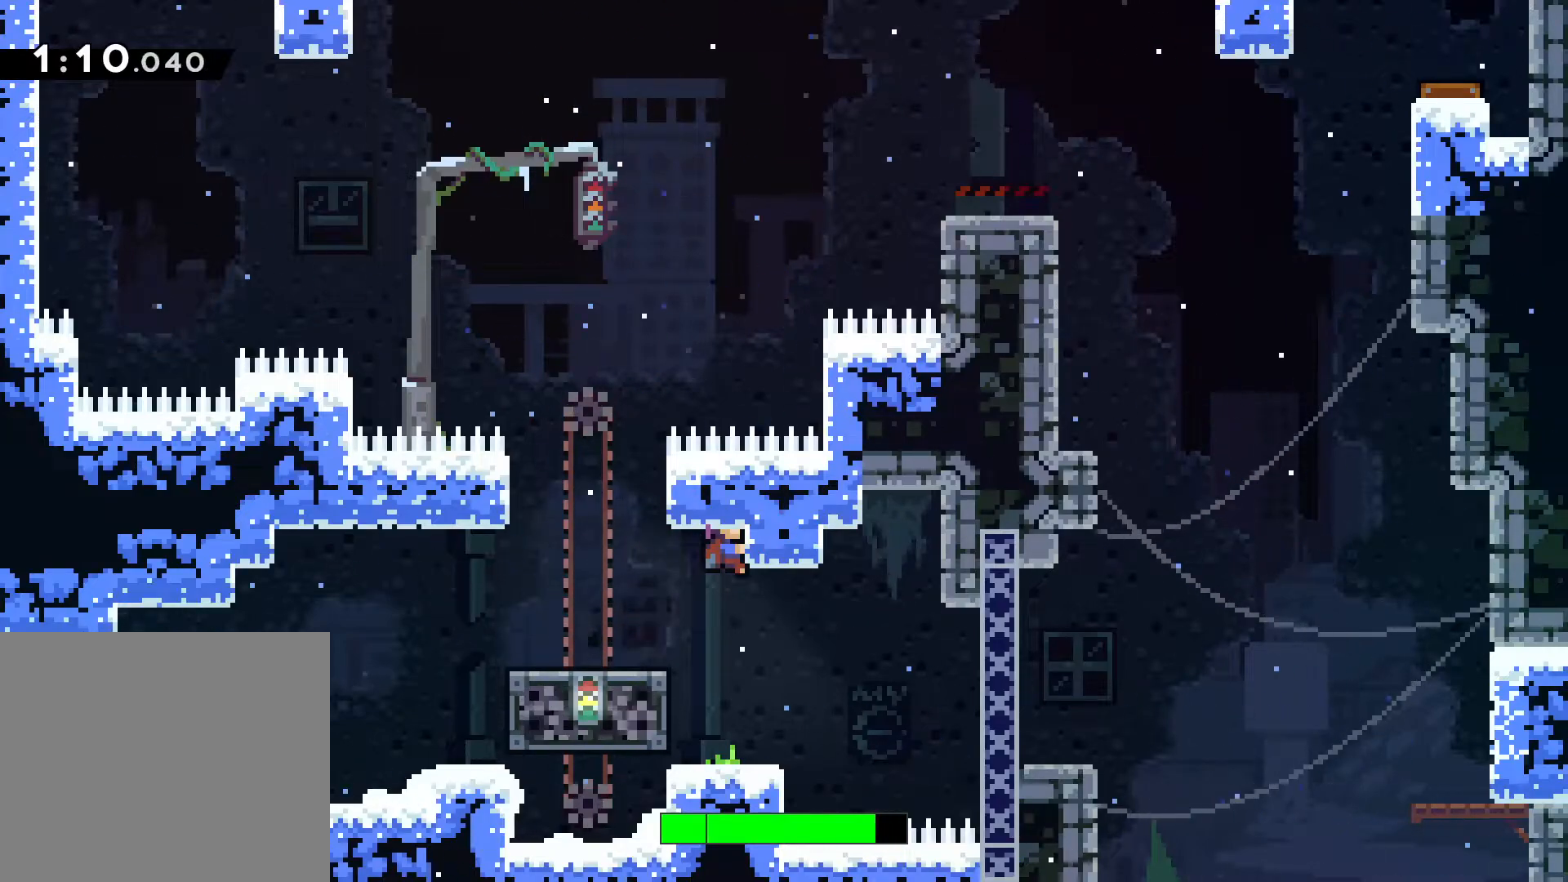
{"keys": ["comma"], "events": [[50, "d", "down"], [183, "w", "up"], [200, "d", "up"]]}
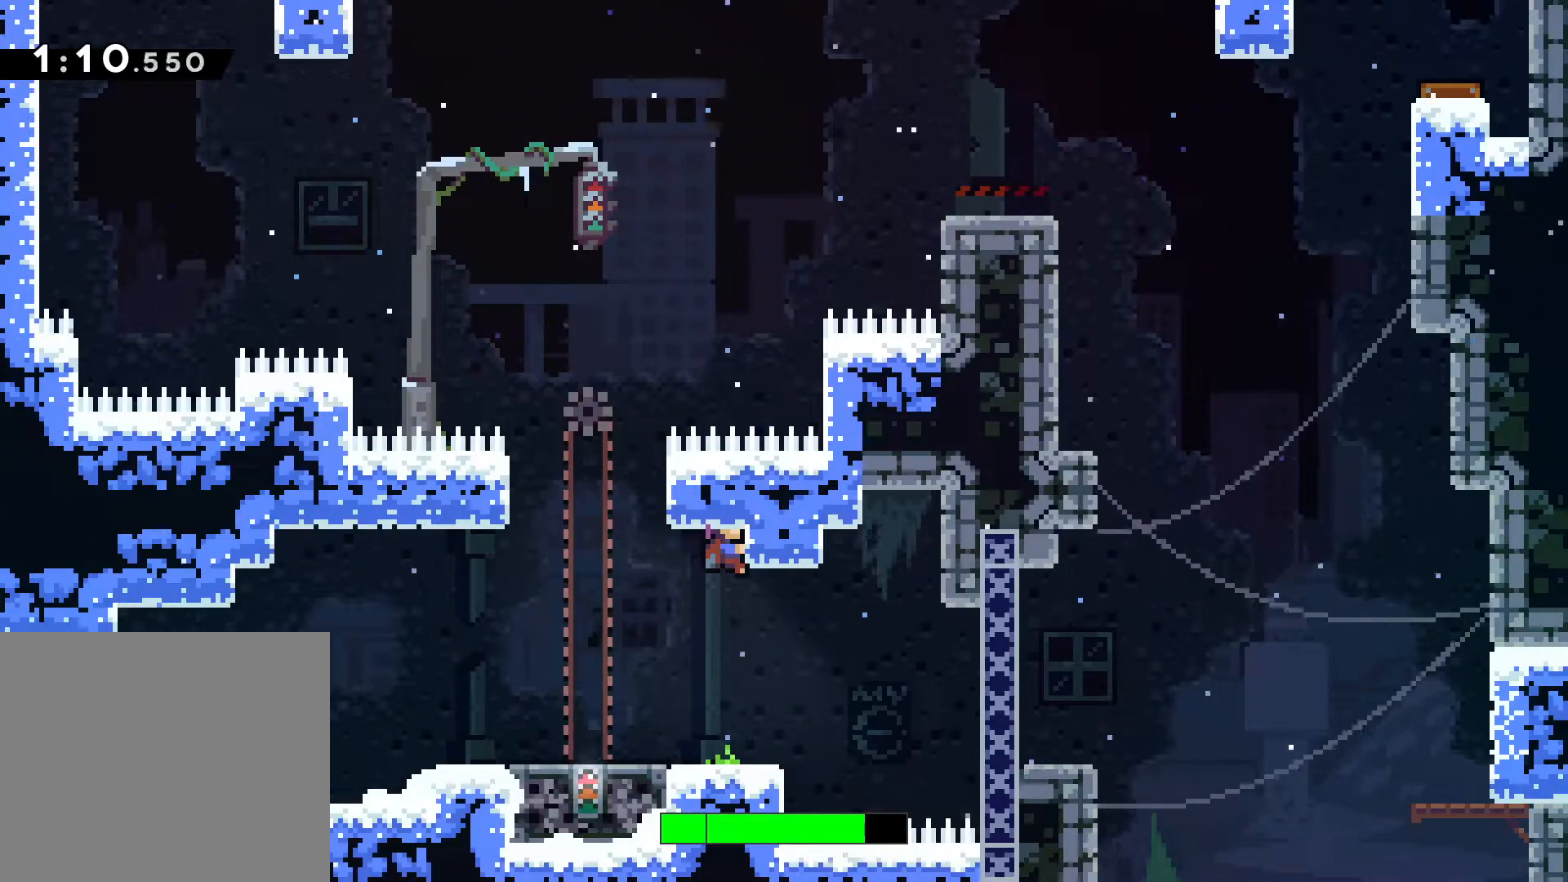
{"keys": ["comma"], "events": []}
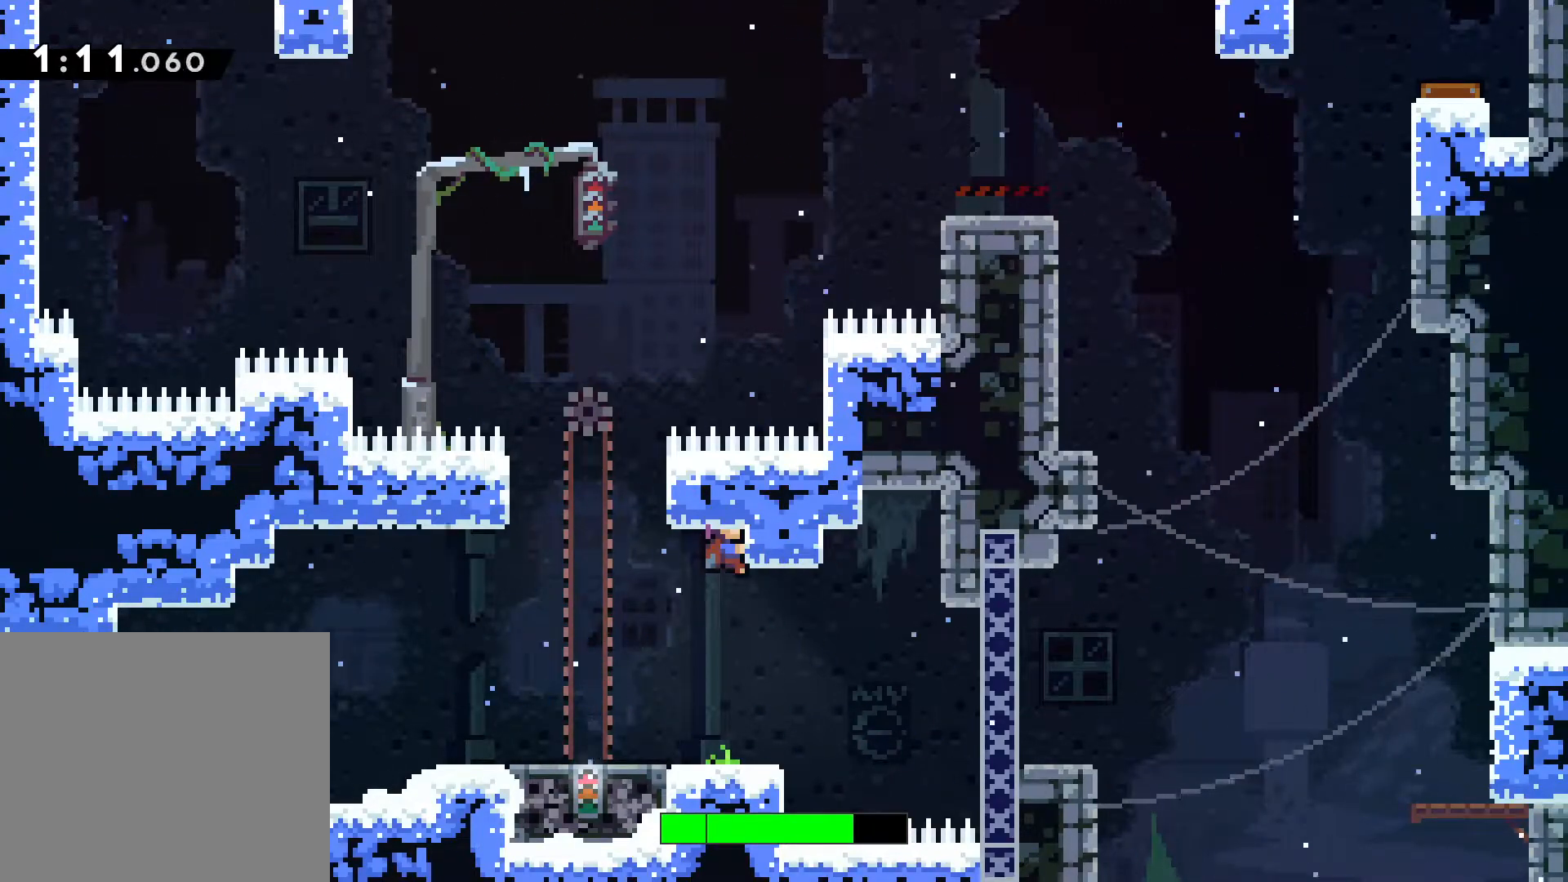
{"keys": ["comma"], "events": []}
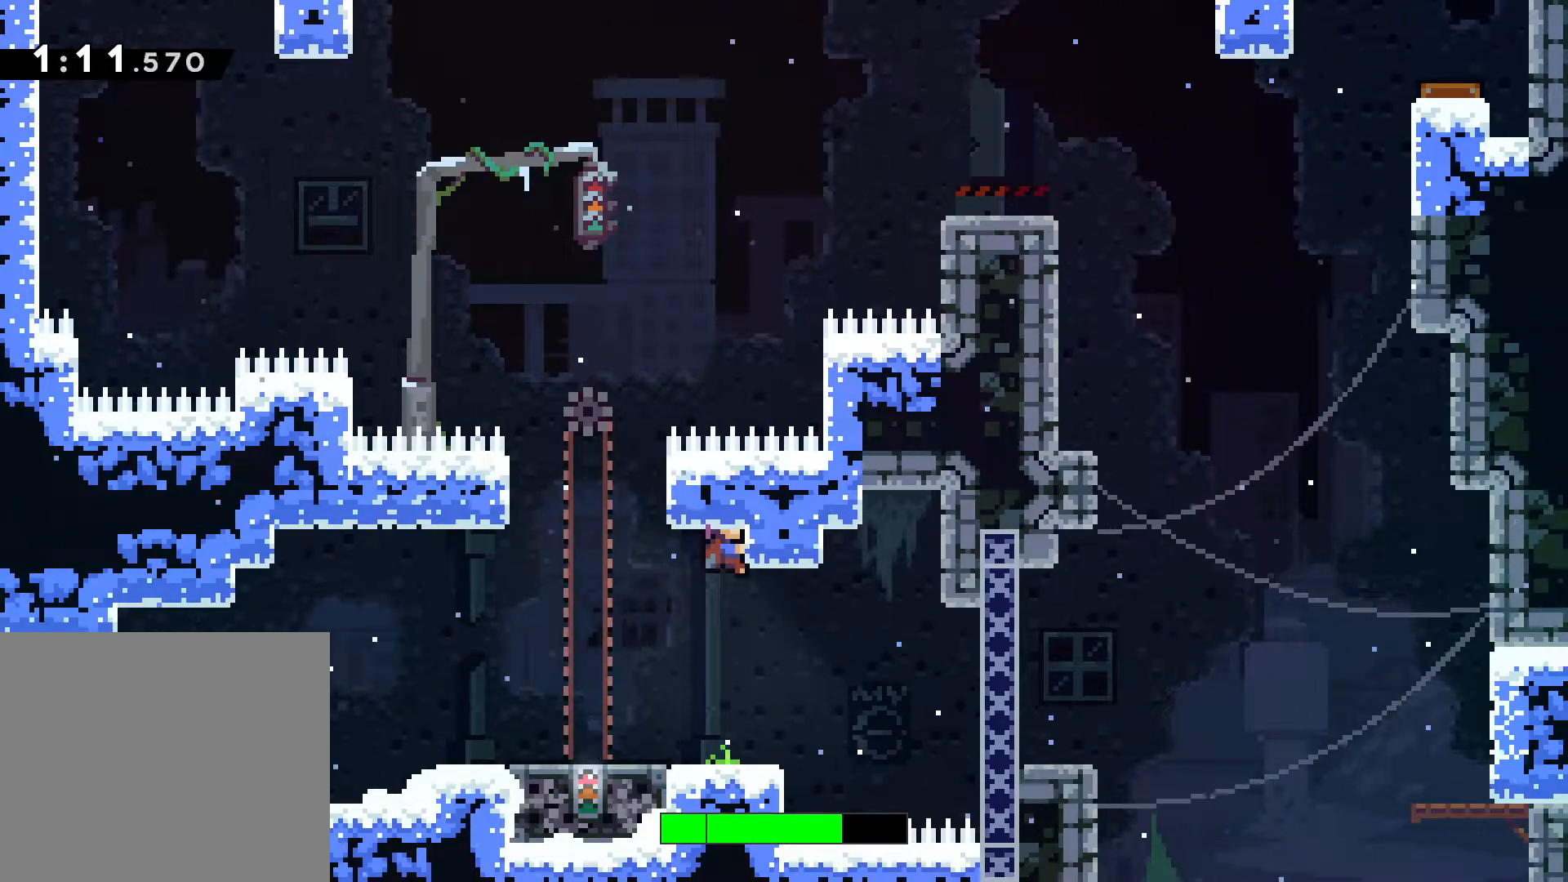
{"keys": ["comma", "d"], "events": [[133, "d", "down"], [133, "n", "down"], [233, "n", "up"]]}
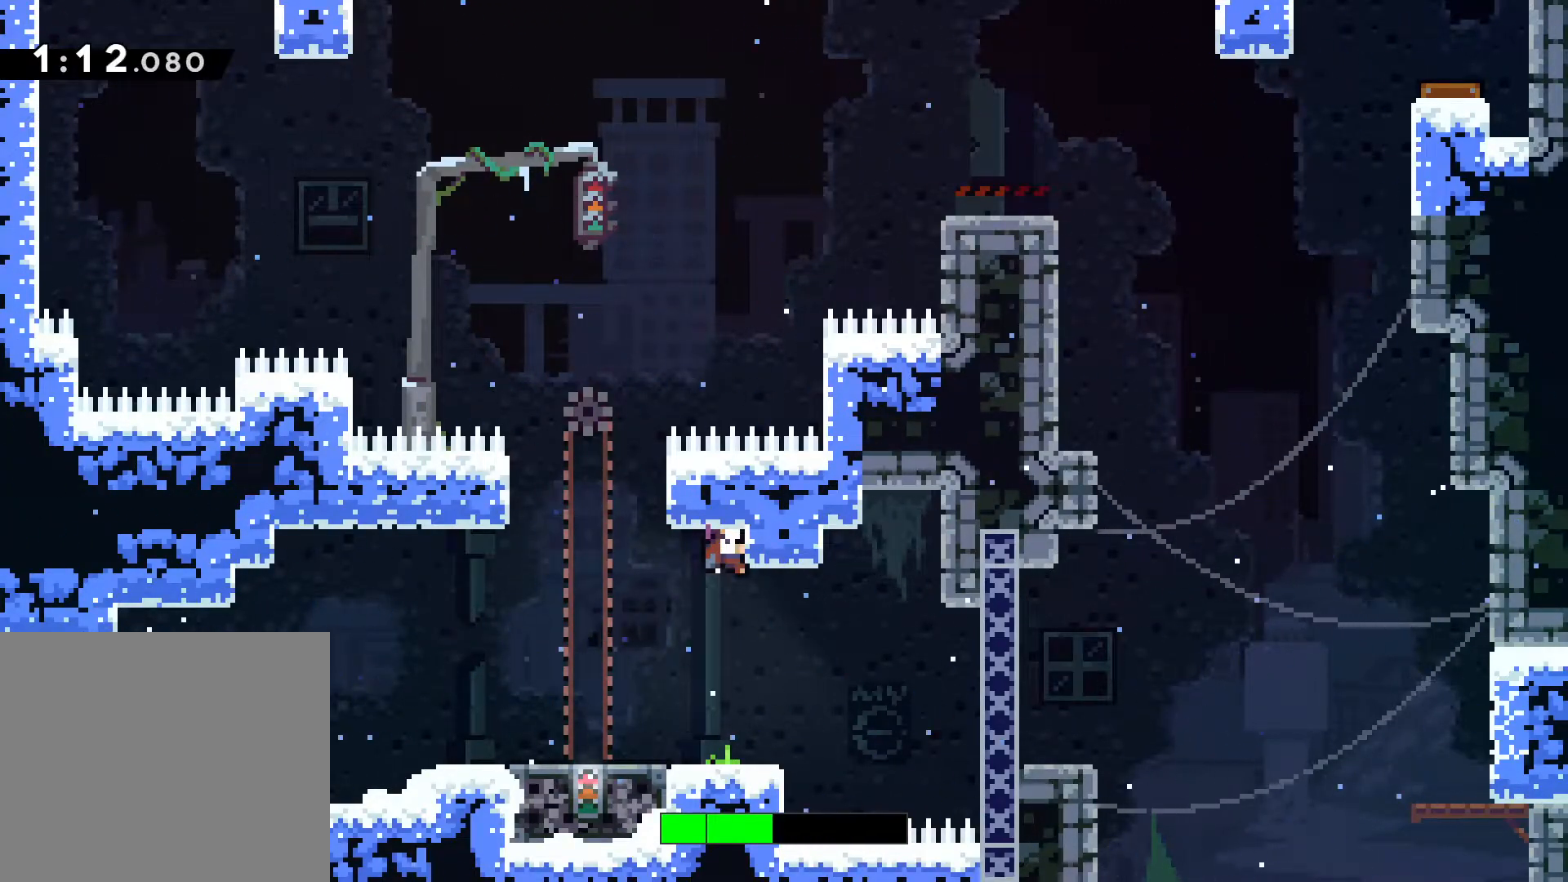
{"keys": ["comma", "d"], "events": [[100, "m", "down"], [283, "m", "up"]]}
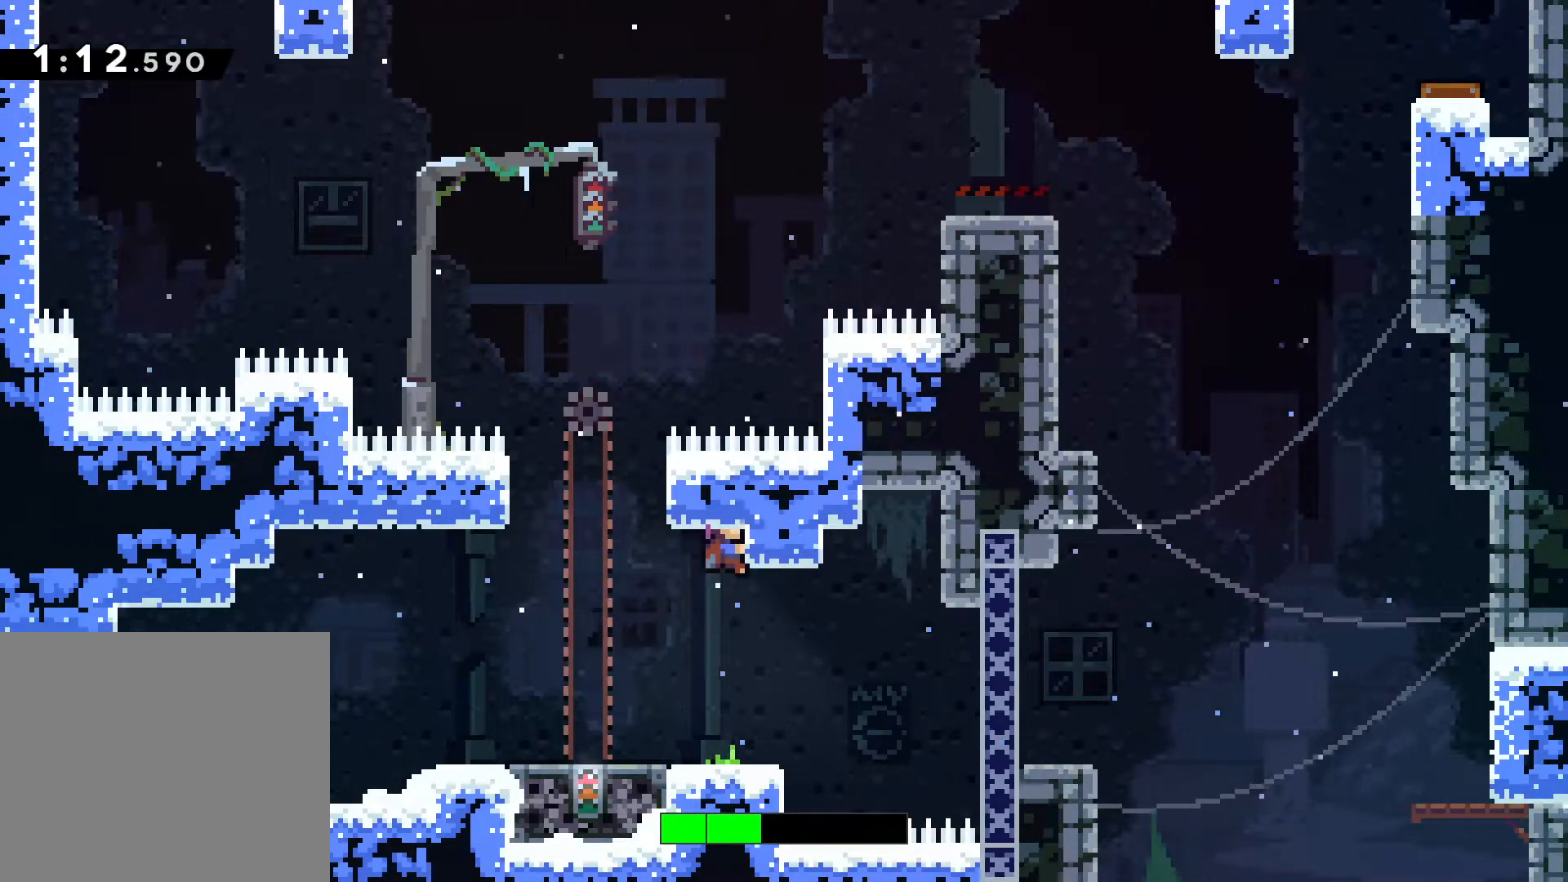
{"keys": ["comma", "w"], "events": [[233, "d", "up"], [317, "w", "down"]]}
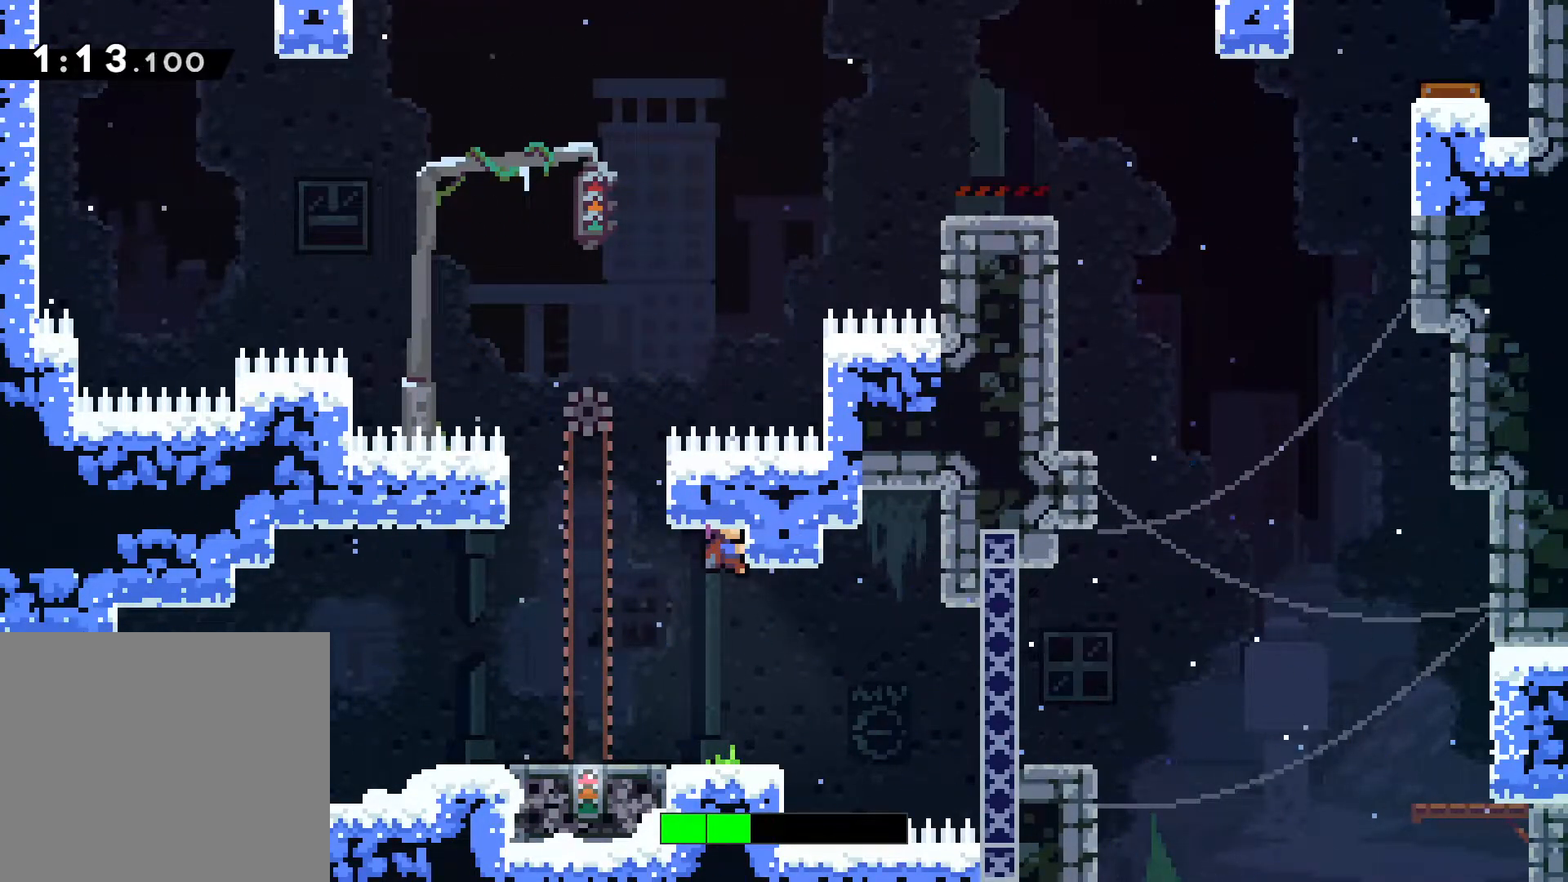
{"keys": ["comma", "w"], "events": []}
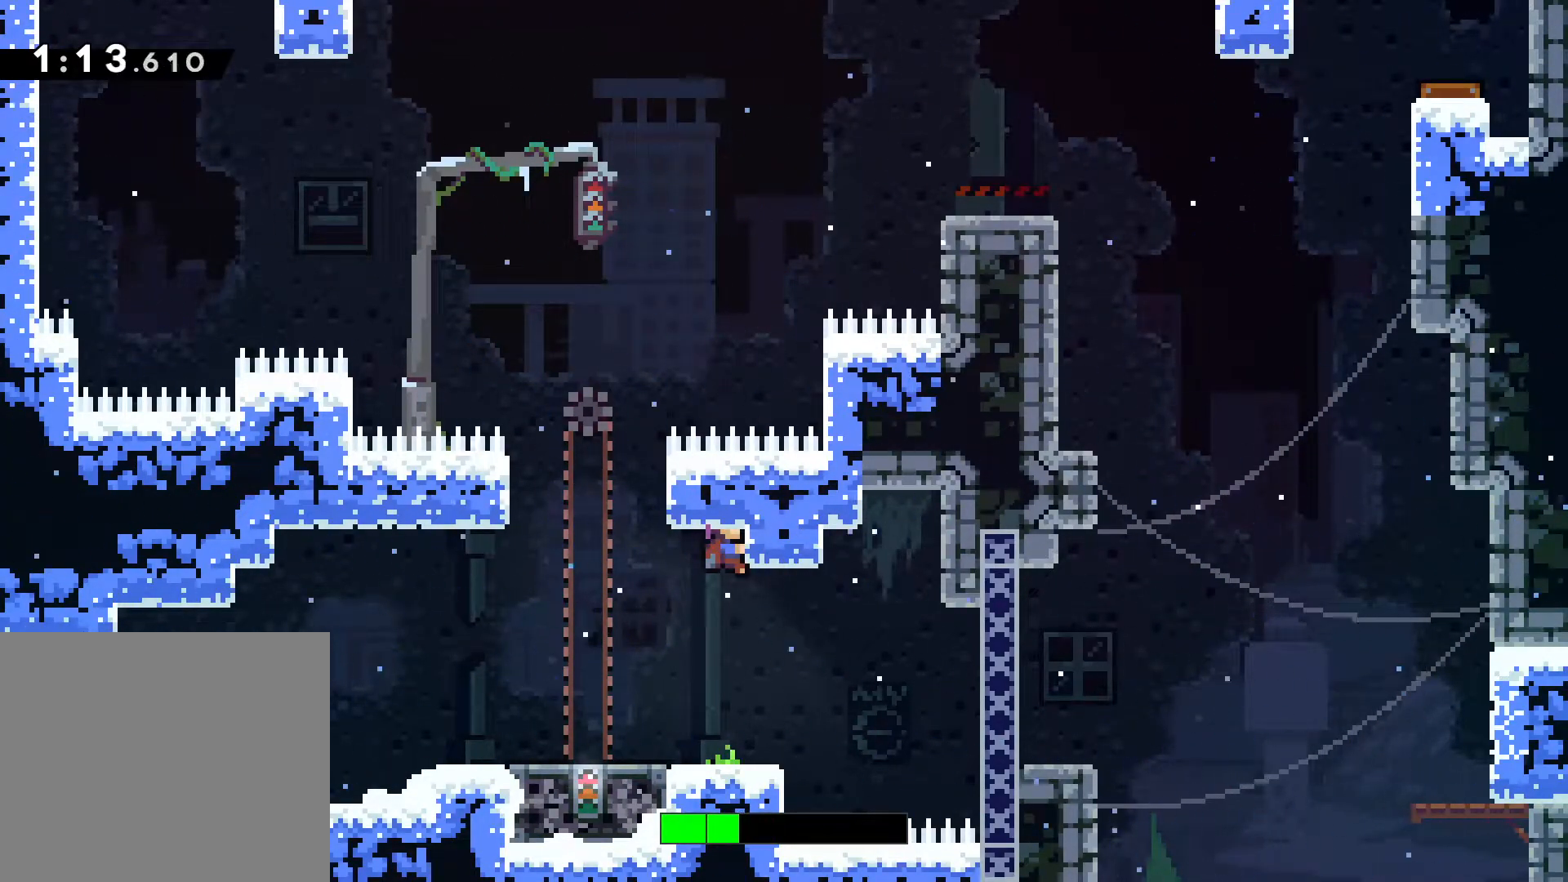
{"keys": ["comma", "d", "n", "w"], "events": [[500, "d", "down"], [500, "n", "down"]]}
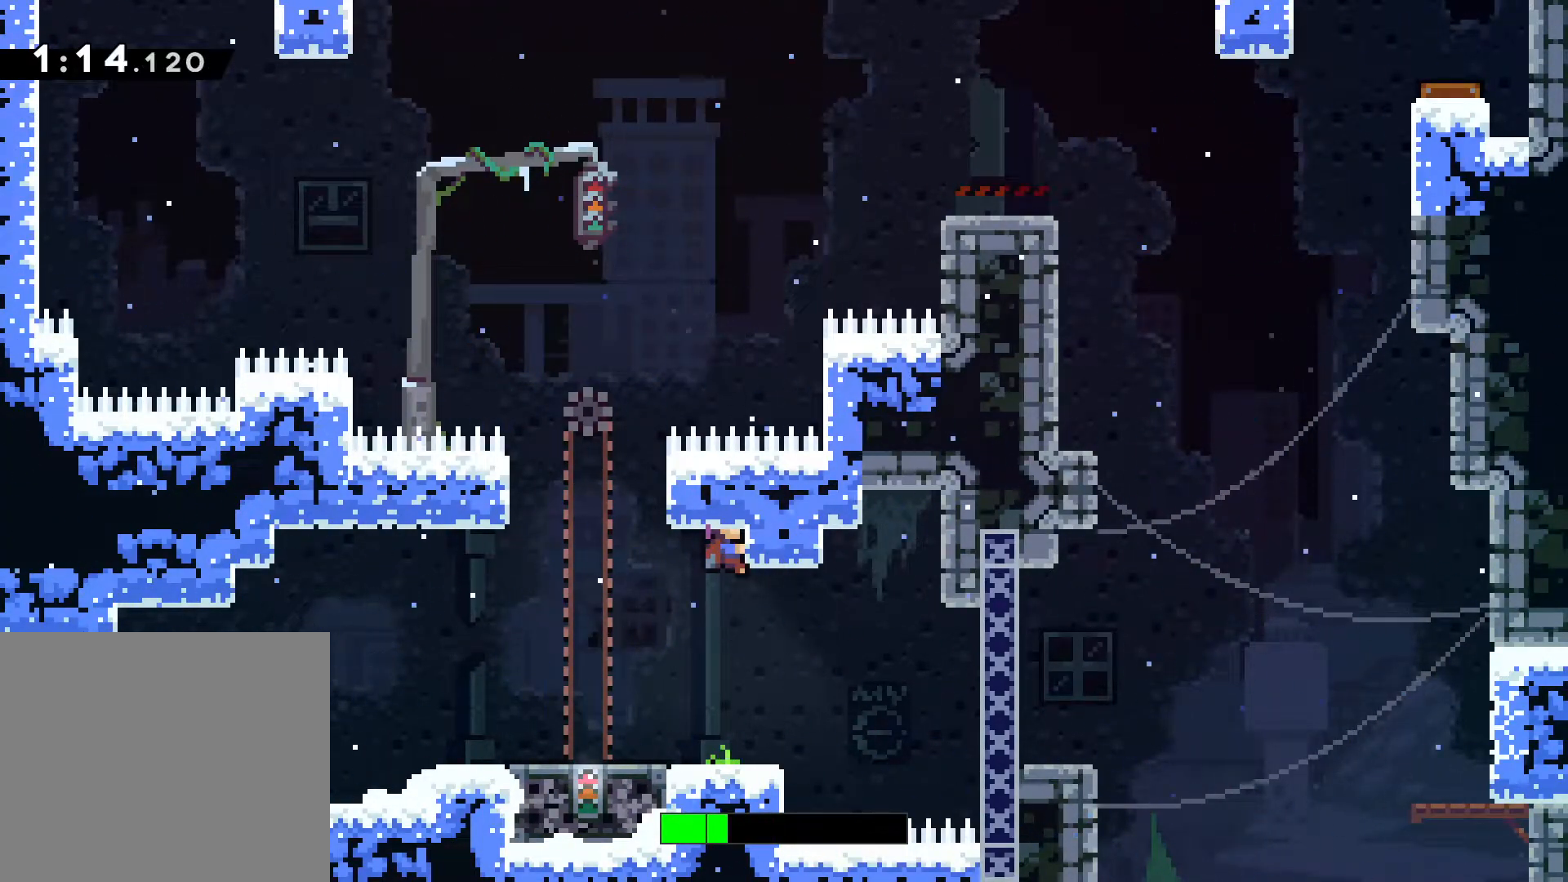
{"keys": ["comma", "d", "w"], "events": [[217, "n", "up"]]}
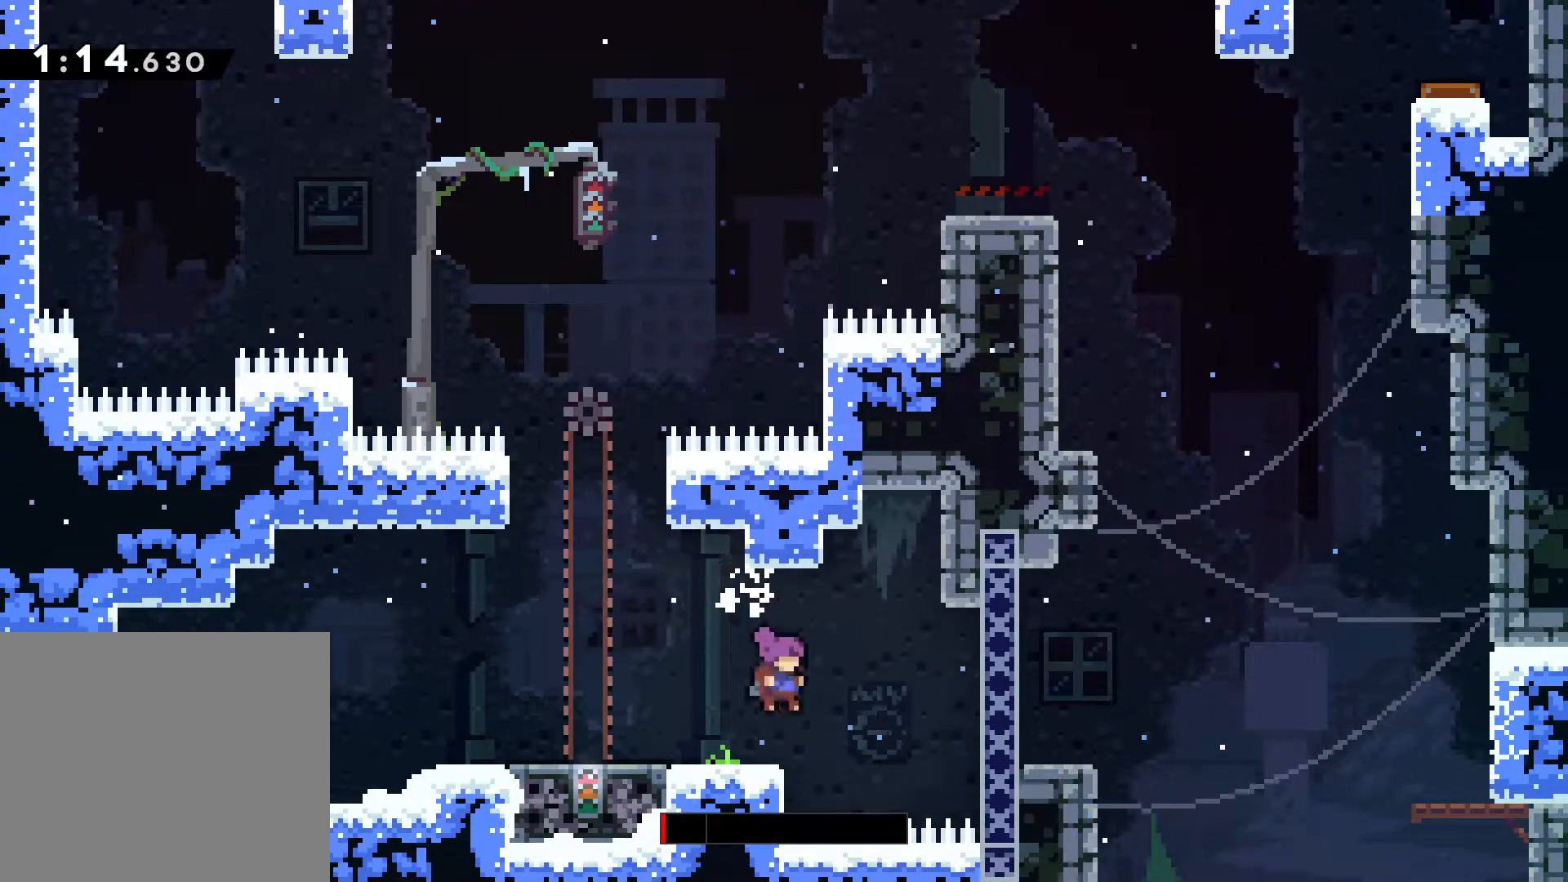
{"keys": ["comma", "d", "w"], "events": []}
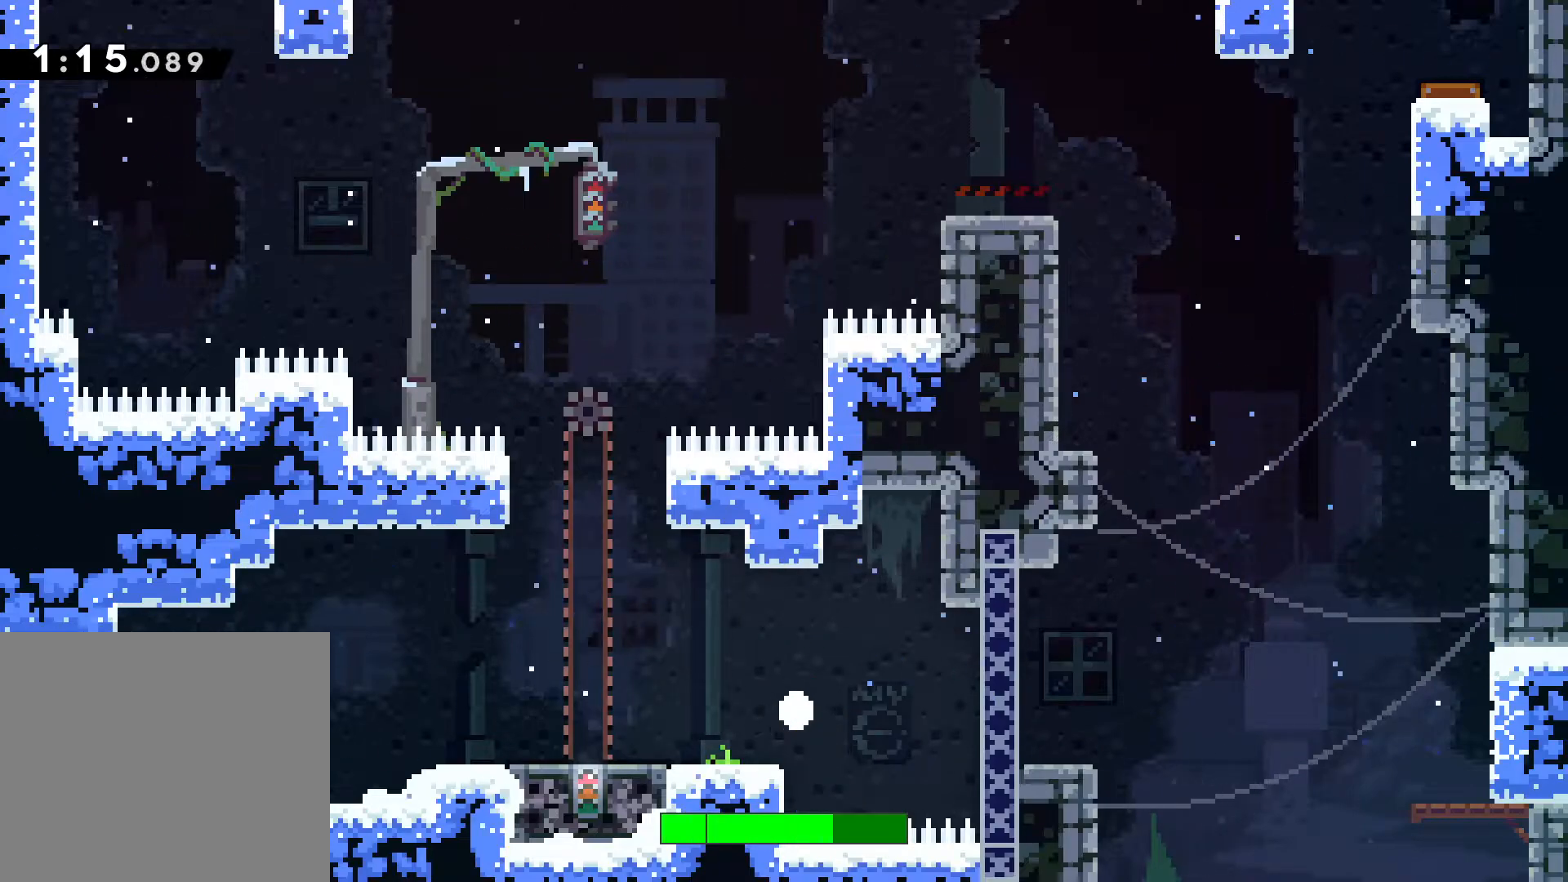
{"keys": ["comma"], "events": [[17, "d", "up"], [50, "w", "up"]]}
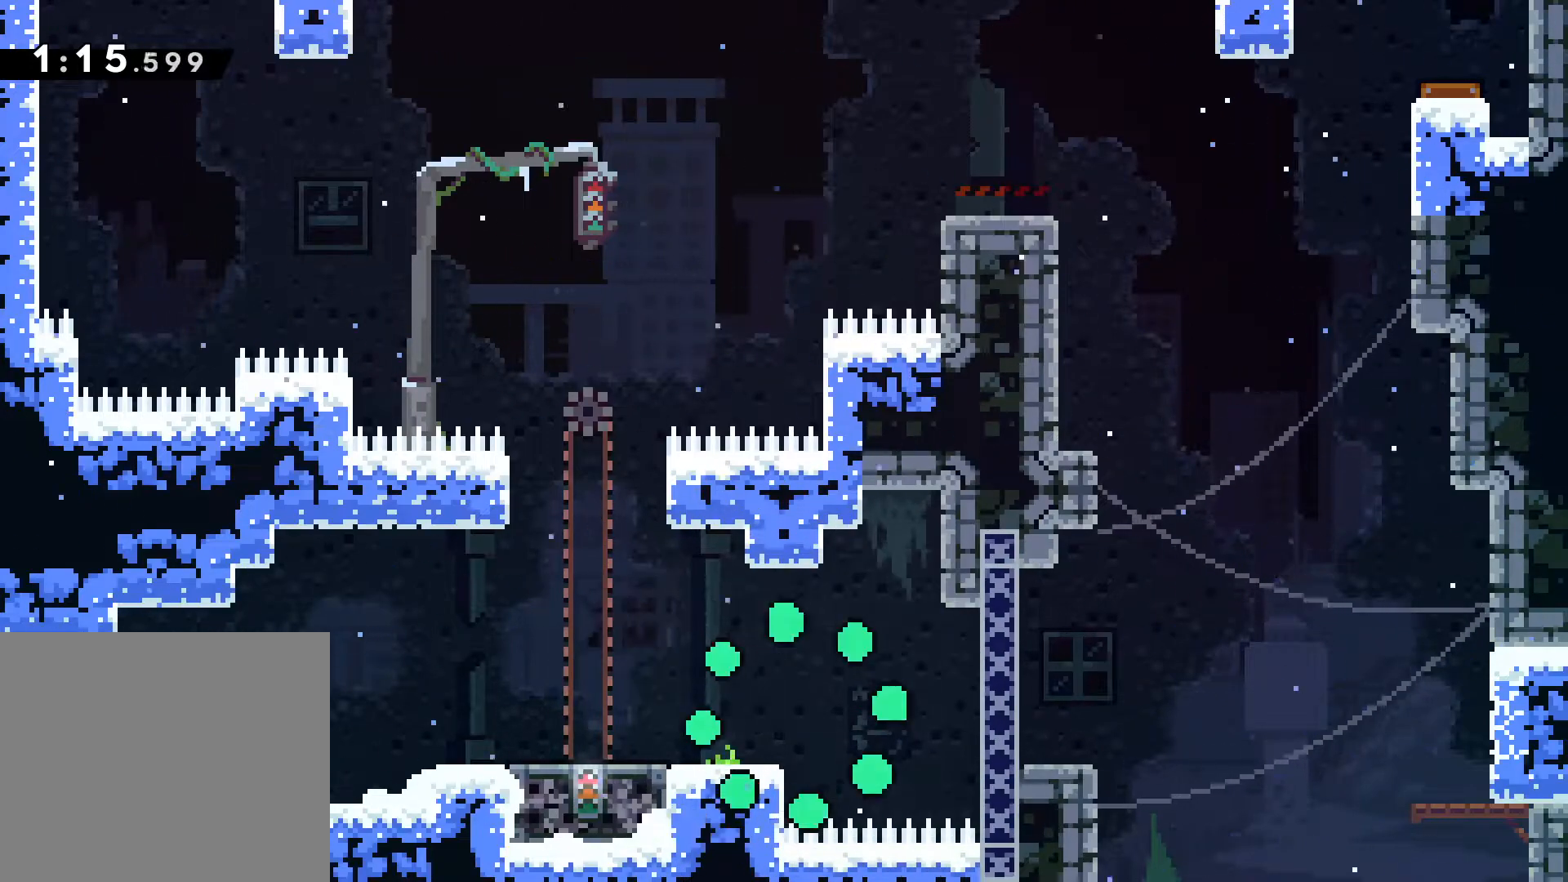
{"keys": ["comma"], "events": []}
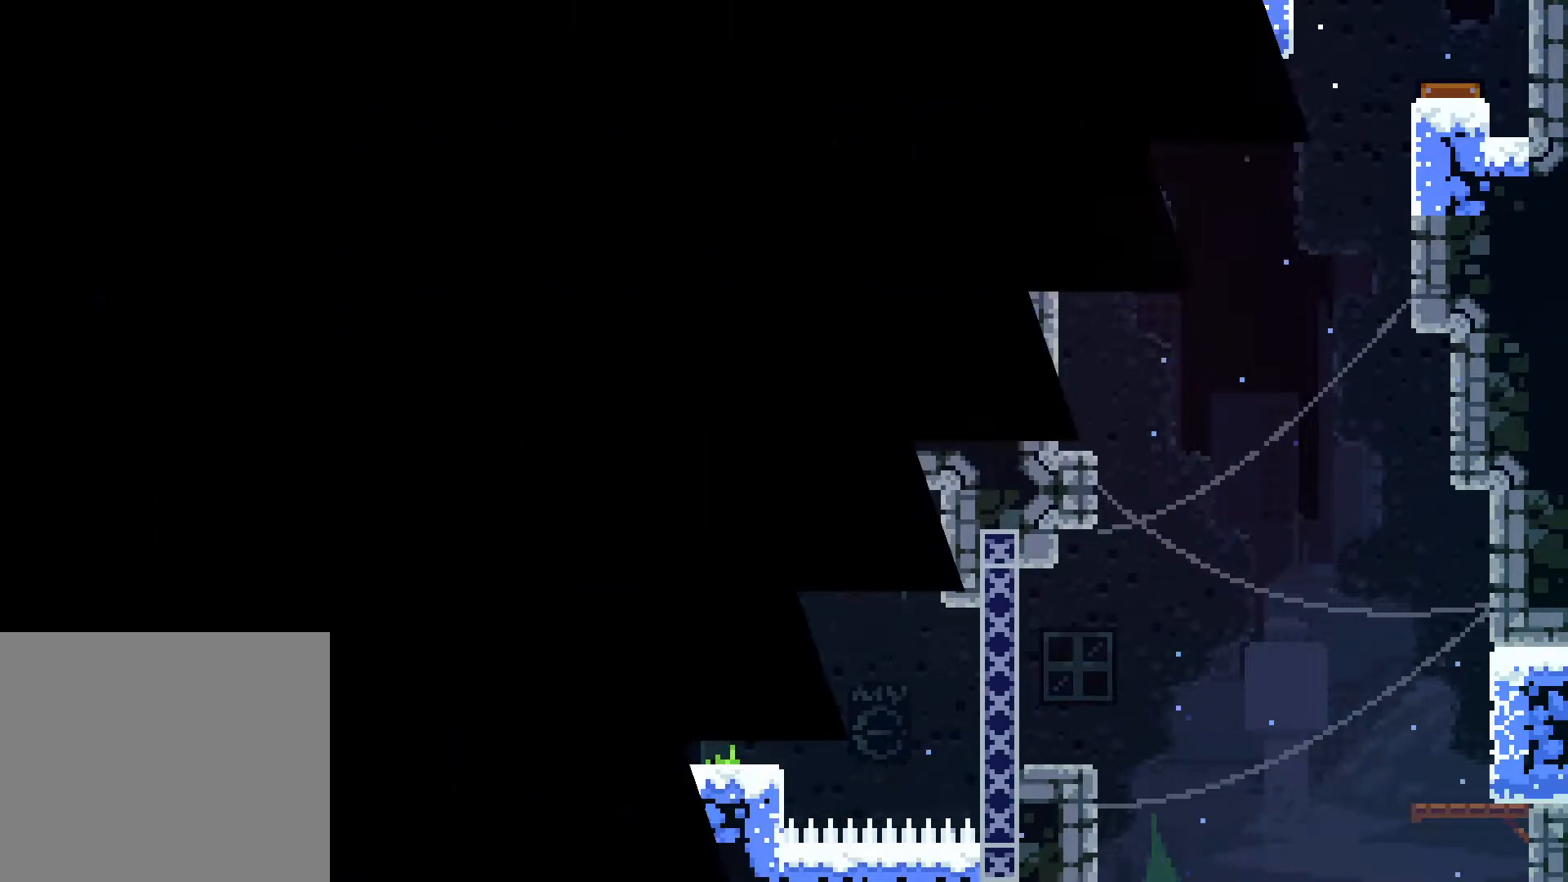
{"keys": ["comma", "d"], "events": [[483, "d", "down"]]}
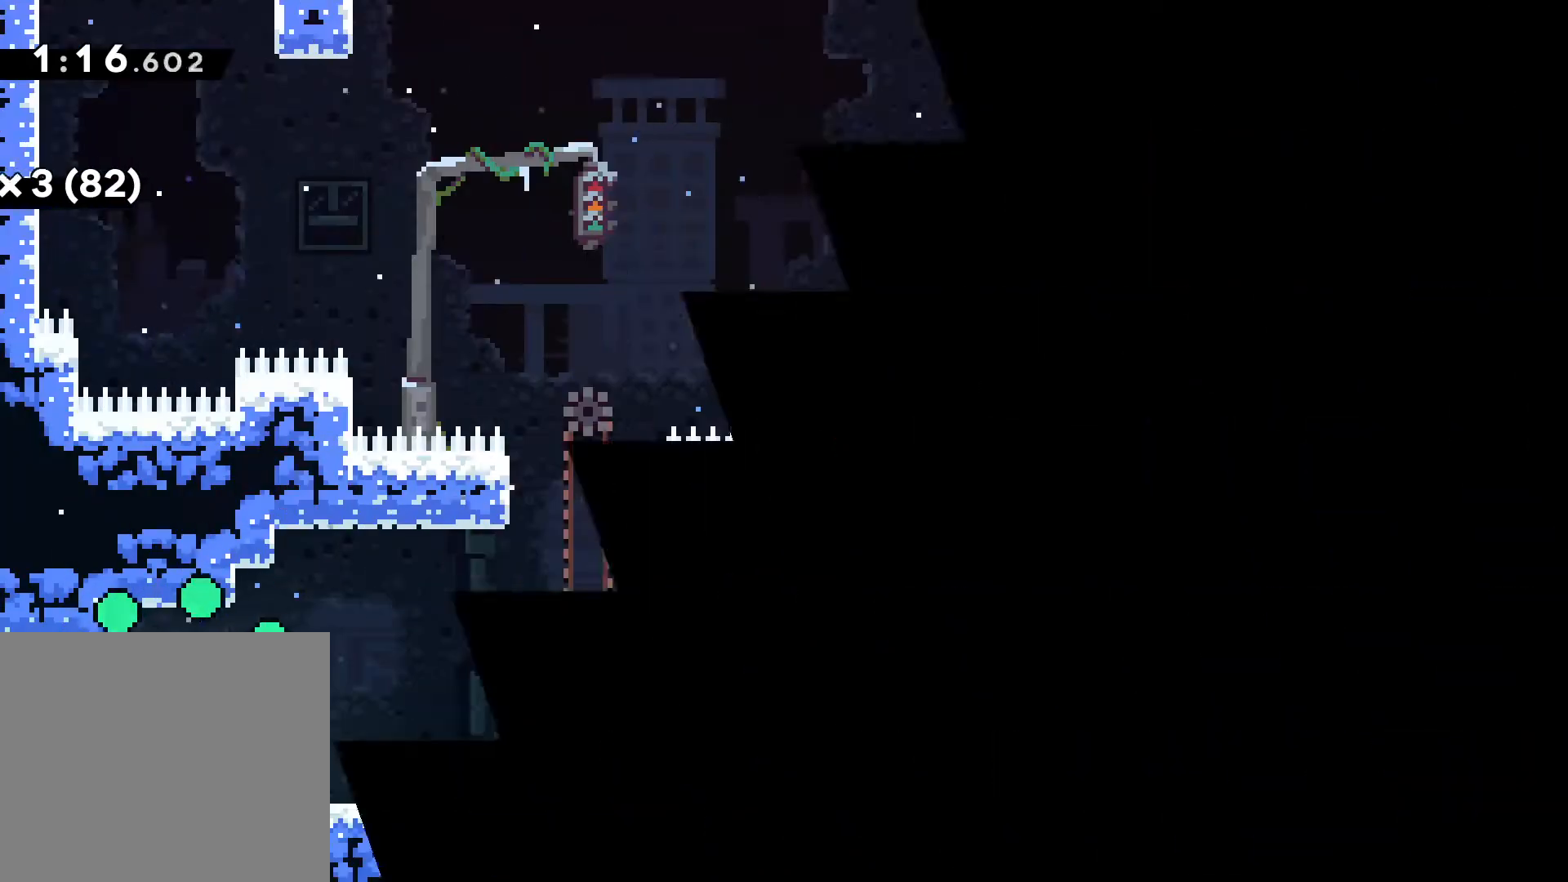
{"keys": ["comma", "d"], "events": []}
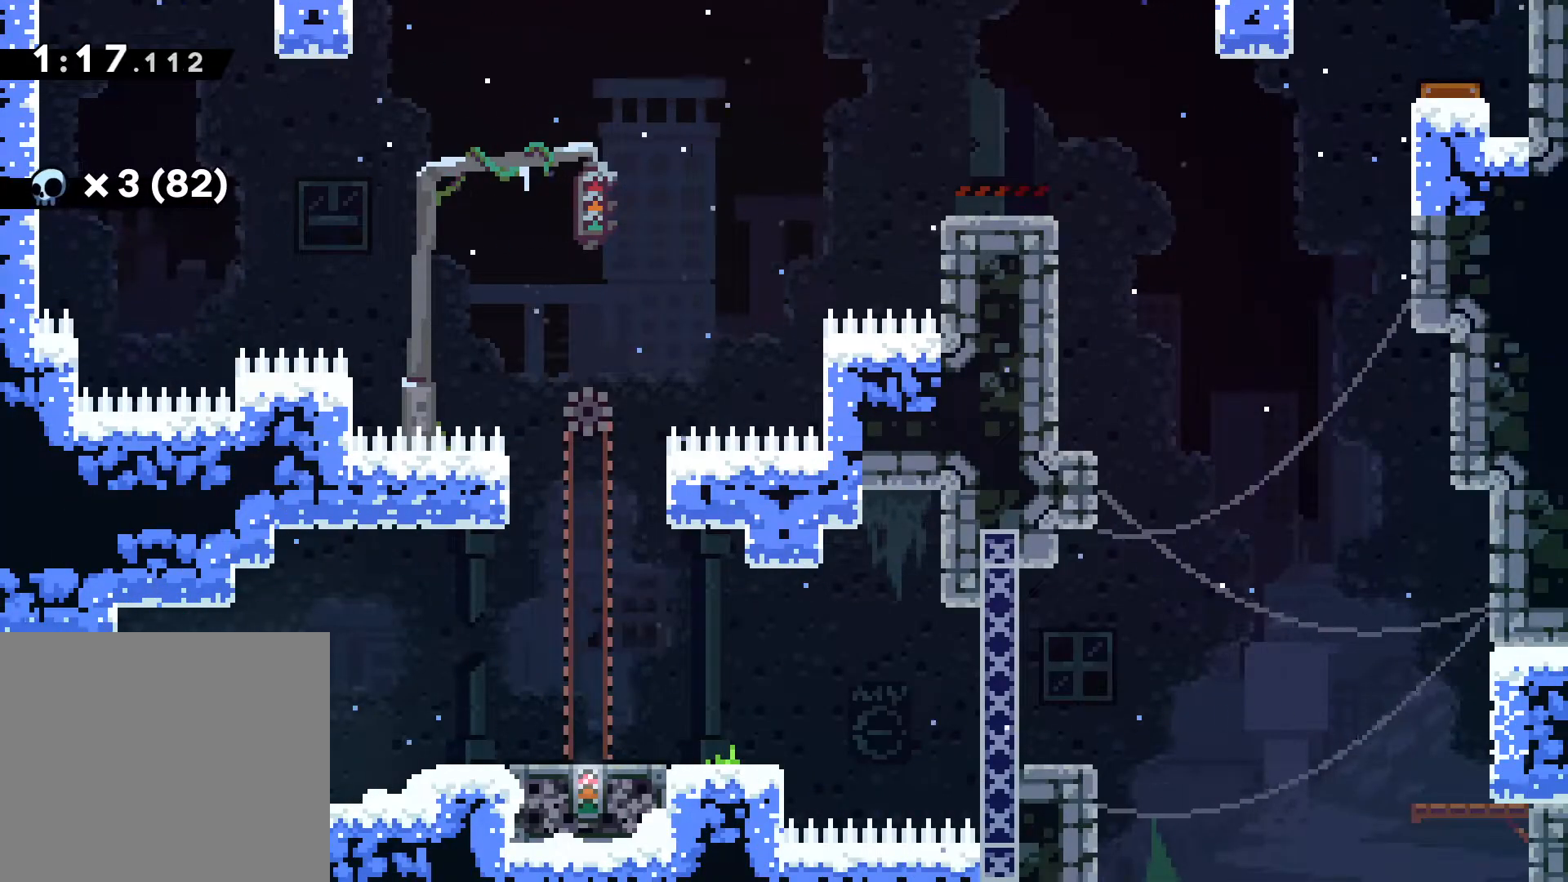
{"keys": ["comma", "d"], "events": []}
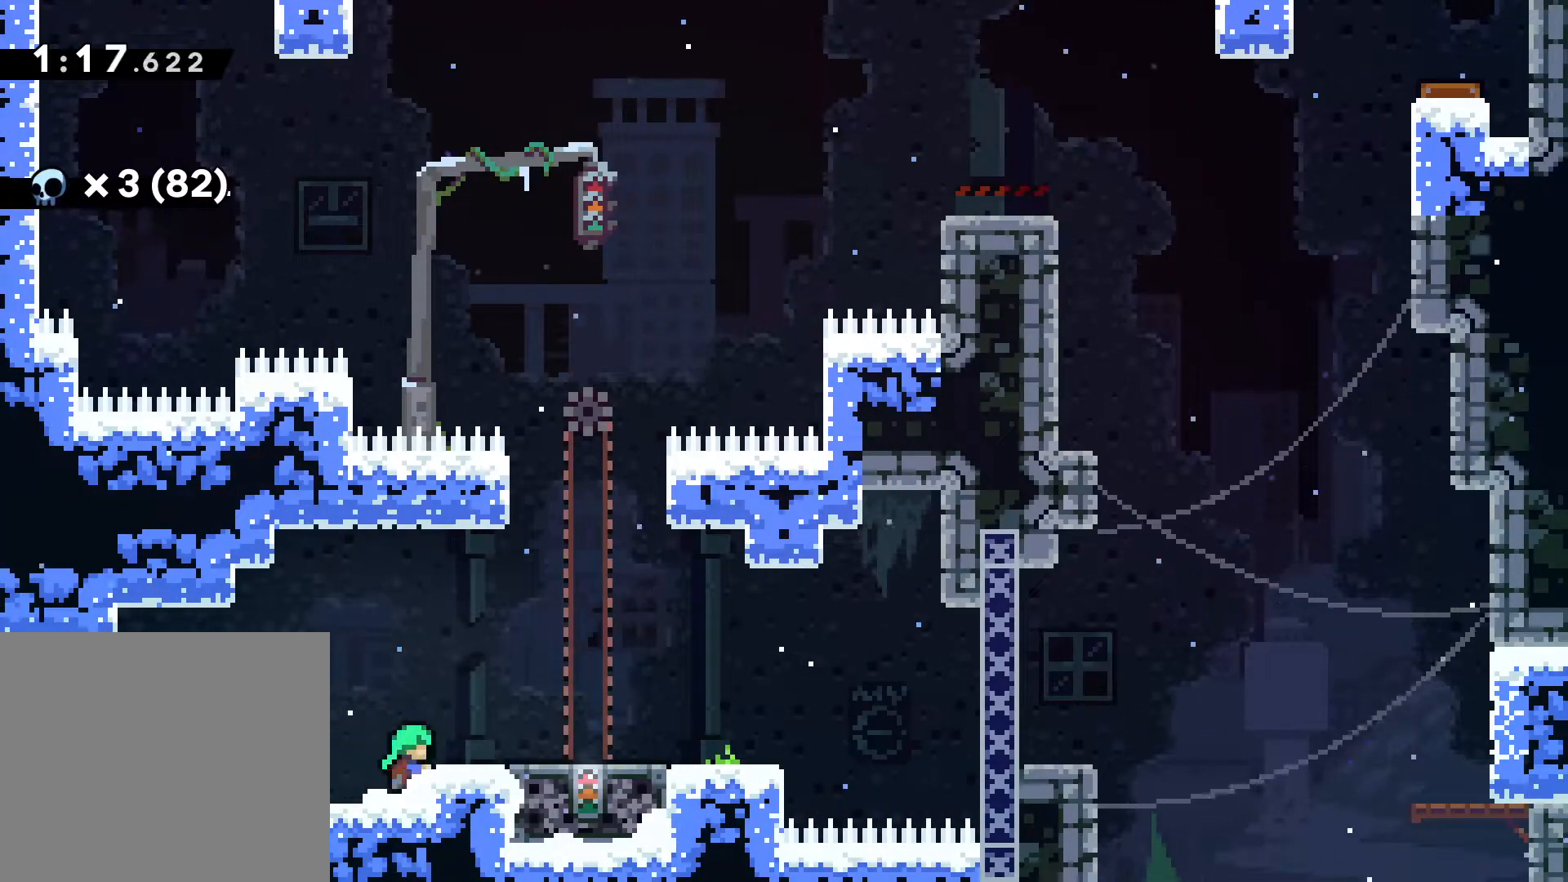
{"keys": ["comma", "d"], "events": []}
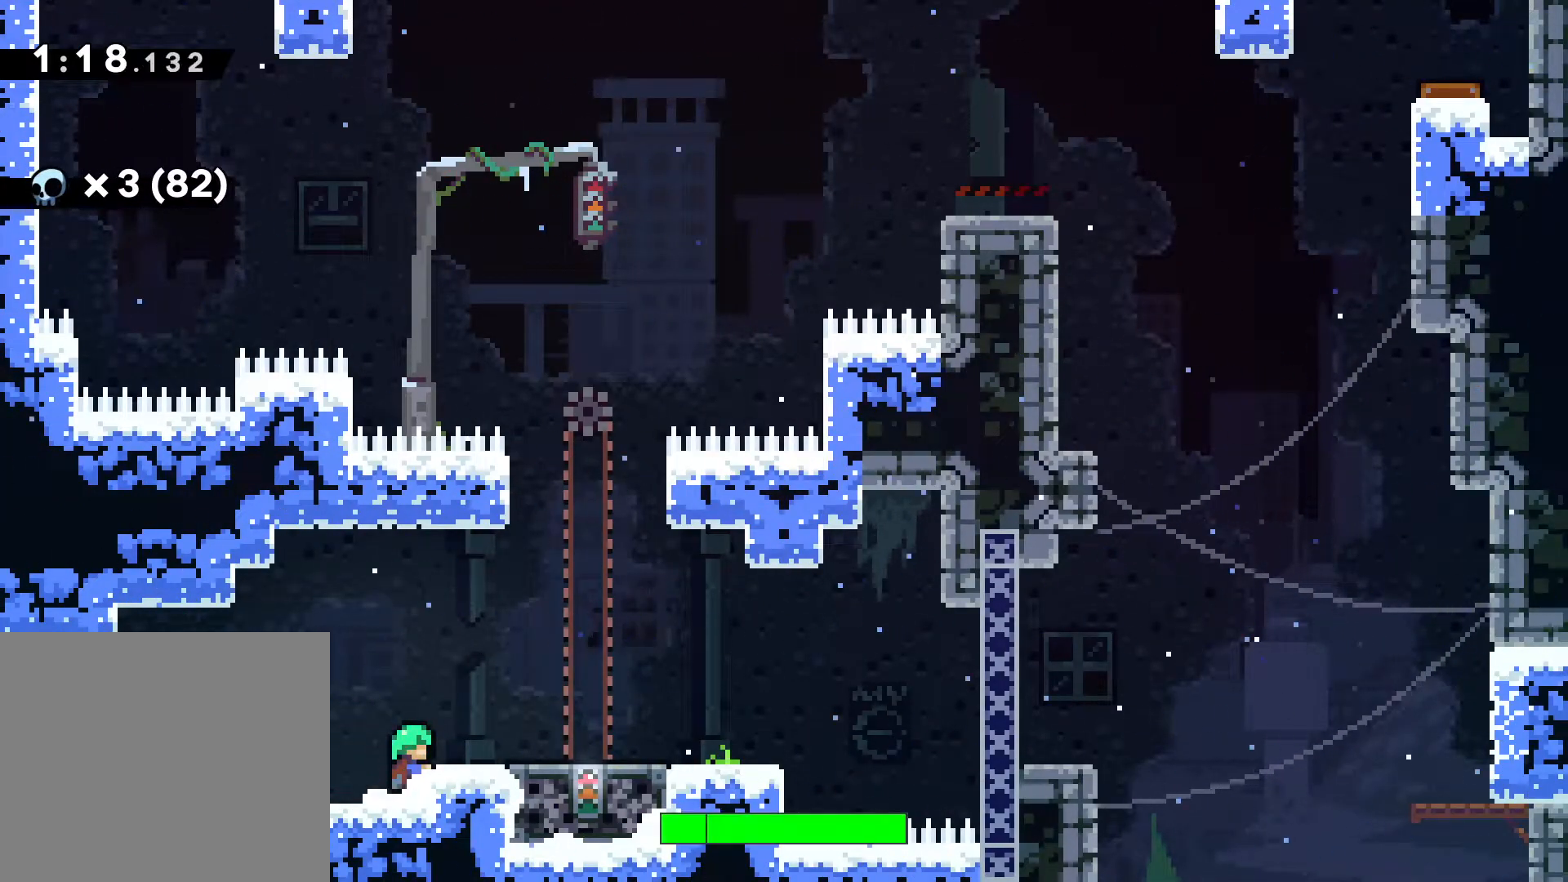
{"keys": ["comma", "d"], "events": []}
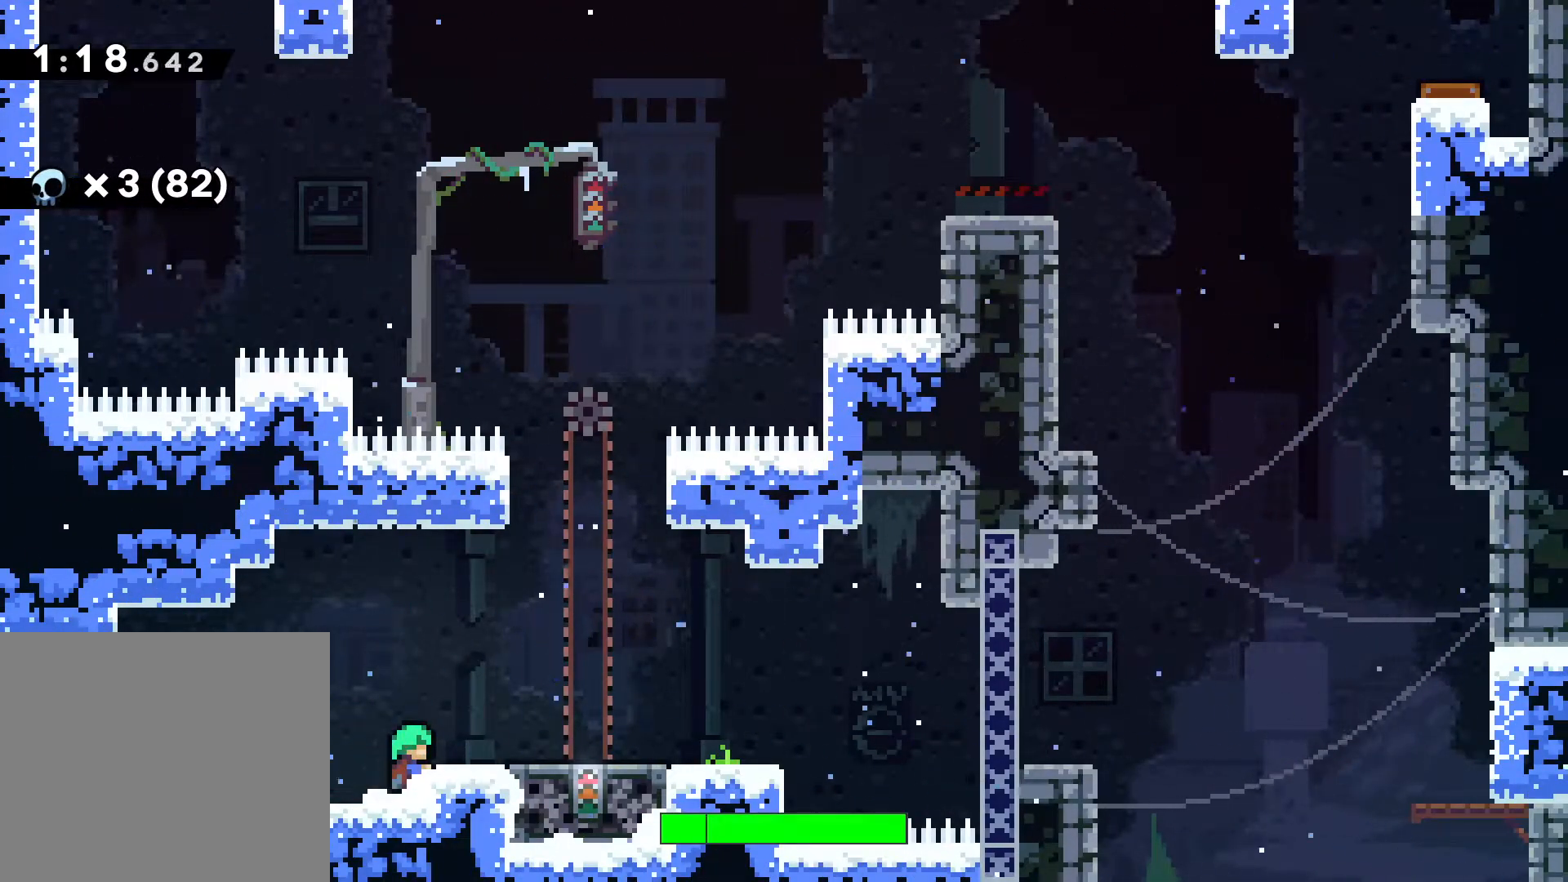
{"keys": ["comma", "d", "w"], "events": [[167, "w", "down"]]}
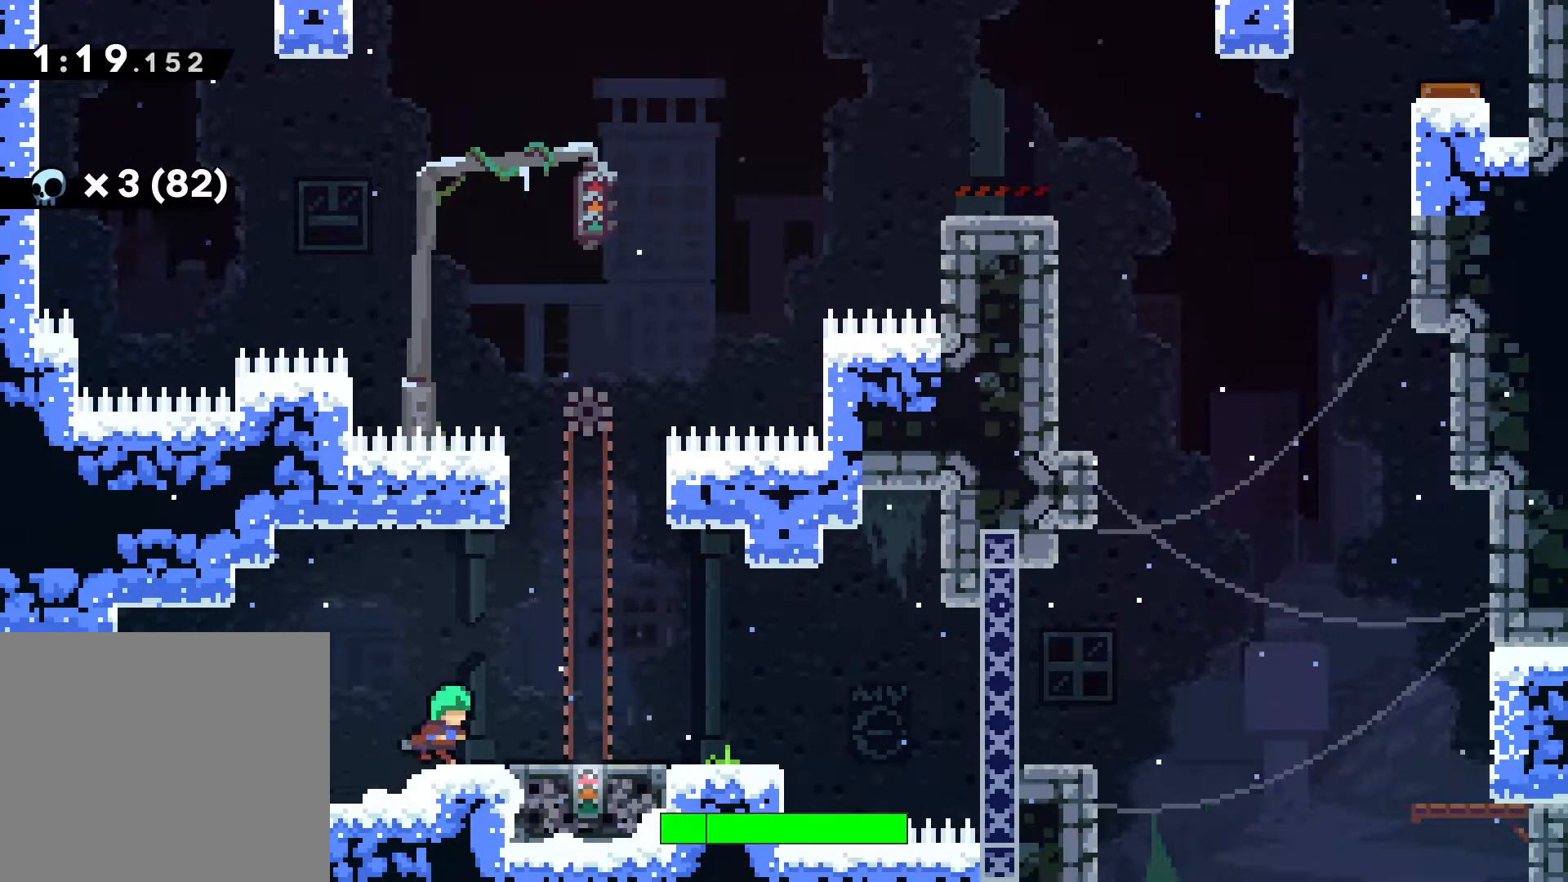
{"keys": ["comma"], "events": [[333, "w", "up"], [367, "d", "up"]]}
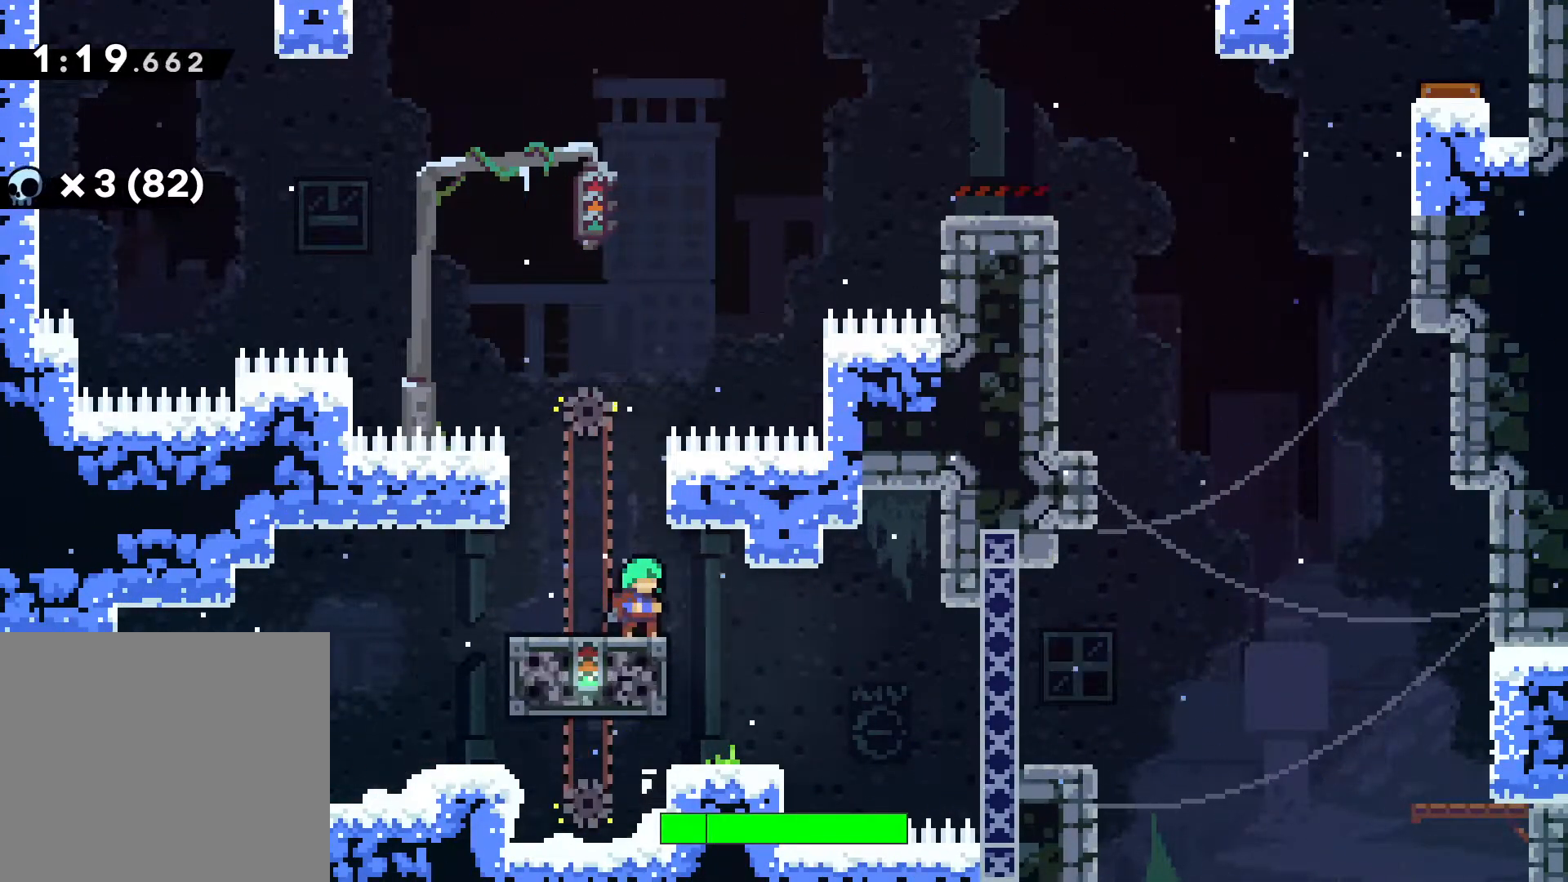
{"keys": ["comma"], "events": []}
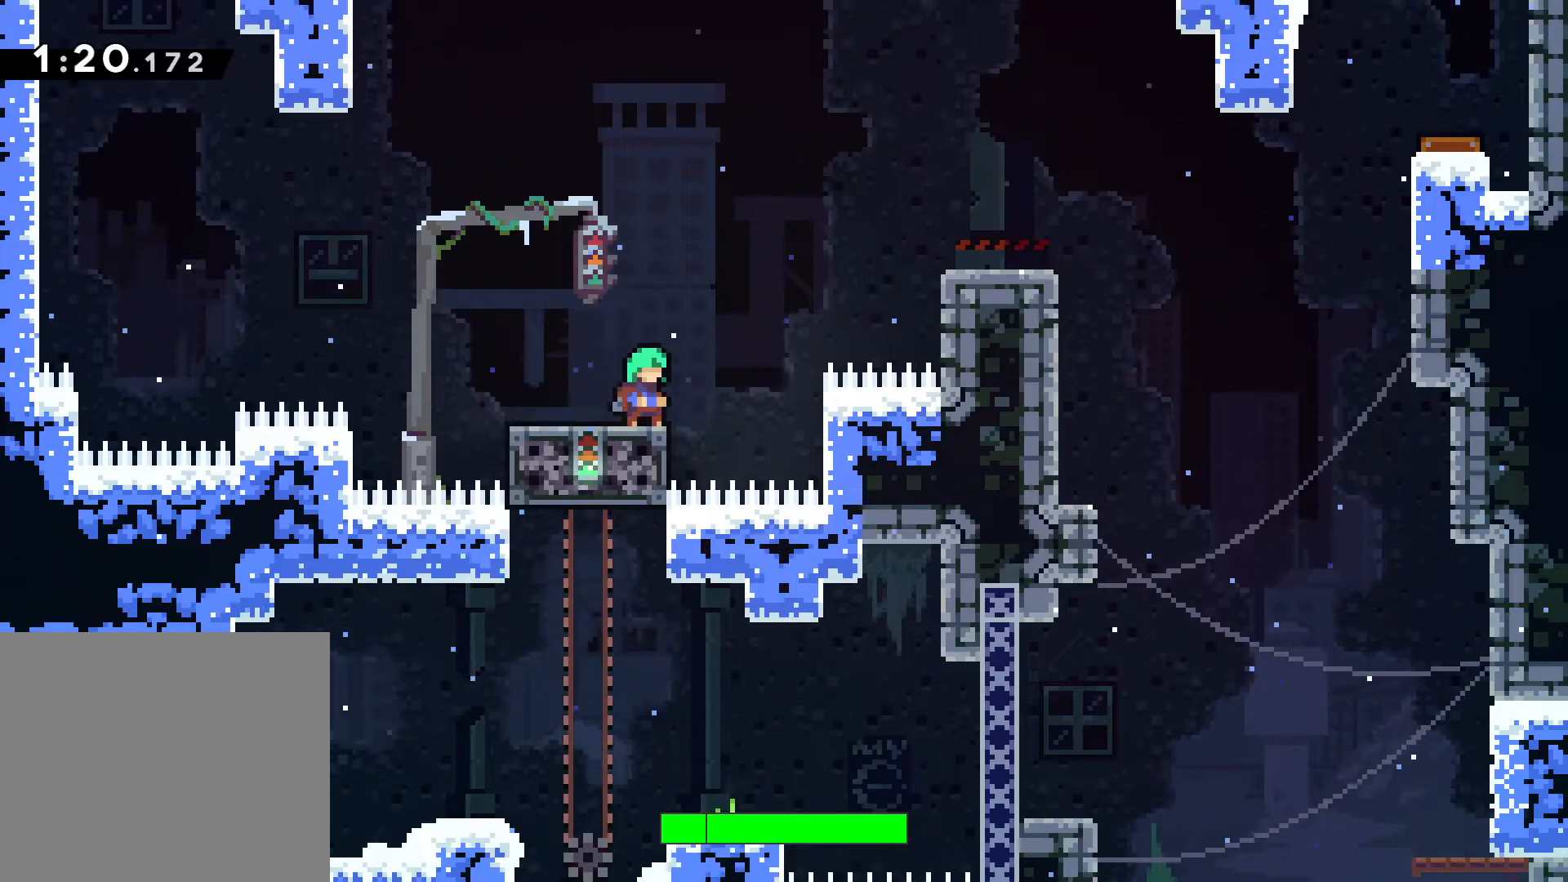
{"keys": ["comma", "d", "m", "w"]}